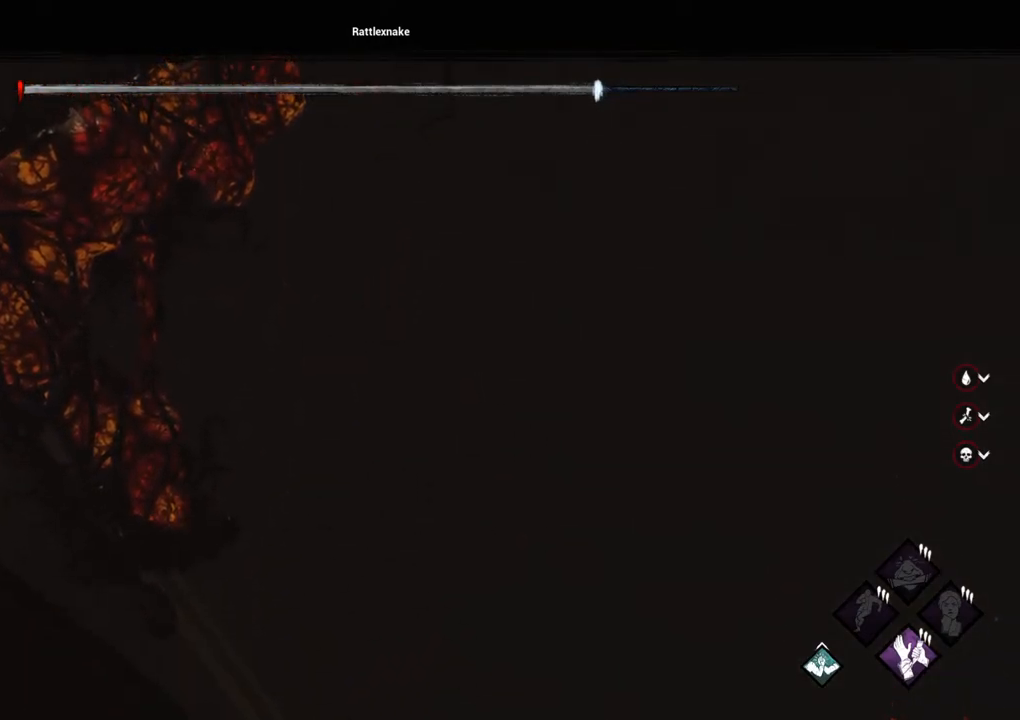
Gameplay with keyboard and mouse; each line is a JSON object with the keys and mouse buttons held at the frame after it. "events" lists presses ("down") and releases ("up") of "1", "2", "3", "4", "5", "a", "alt", "c", "caps_lock", "ctrl", "d", "e", "f", "g", "q", "r", "s", "shift", "space", "t", "tab", "v", "w", "x", "z" and "mouse_wheel" between this image and that frame as [ms after this image, input, new state], when the widget could be followed in between. "mouse_wheel" = the "wheel" button of the "mouse" list. No other keys are recorded. "wheel" means that the mouse wheel is clicked or scrolled. "mouse_move" is the direction in which the mouse moves at that frame (one of eight, or "still"), when it could be read.
{"keys": [], "mouse": [], "mouse_move": "still", "events": []}
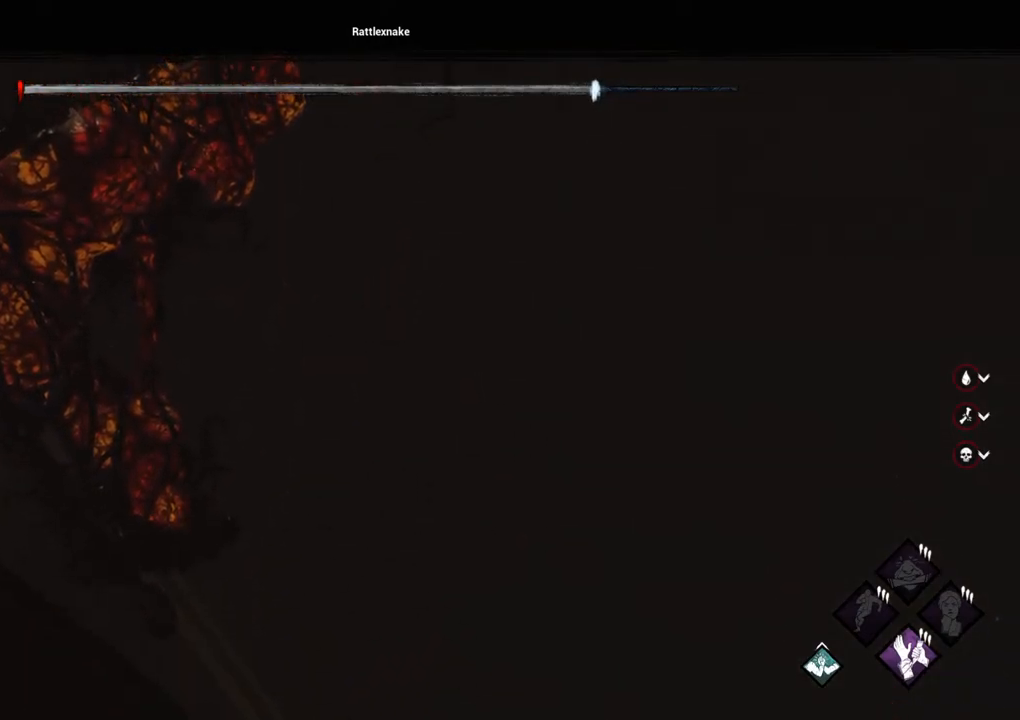
{"keys": [], "mouse": [], "mouse_move": "still", "events": [[17, "mouse_wheel", "down"], [117, "mouse_wheel", "up"]]}
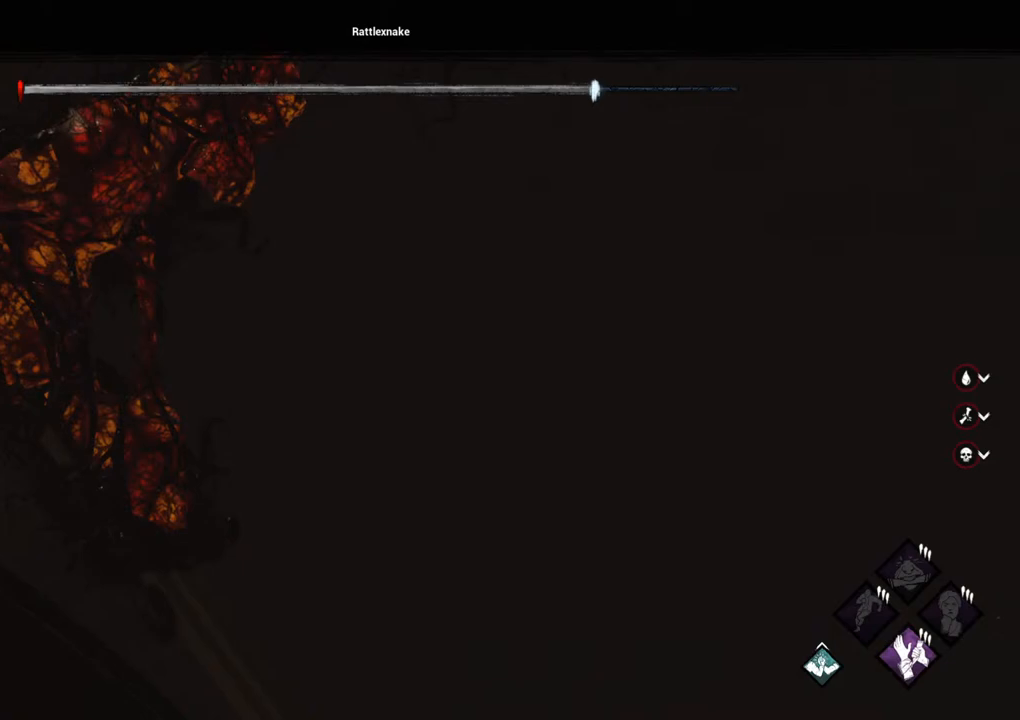
{"keys": [], "mouse": [], "mouse_move": "still", "events": []}
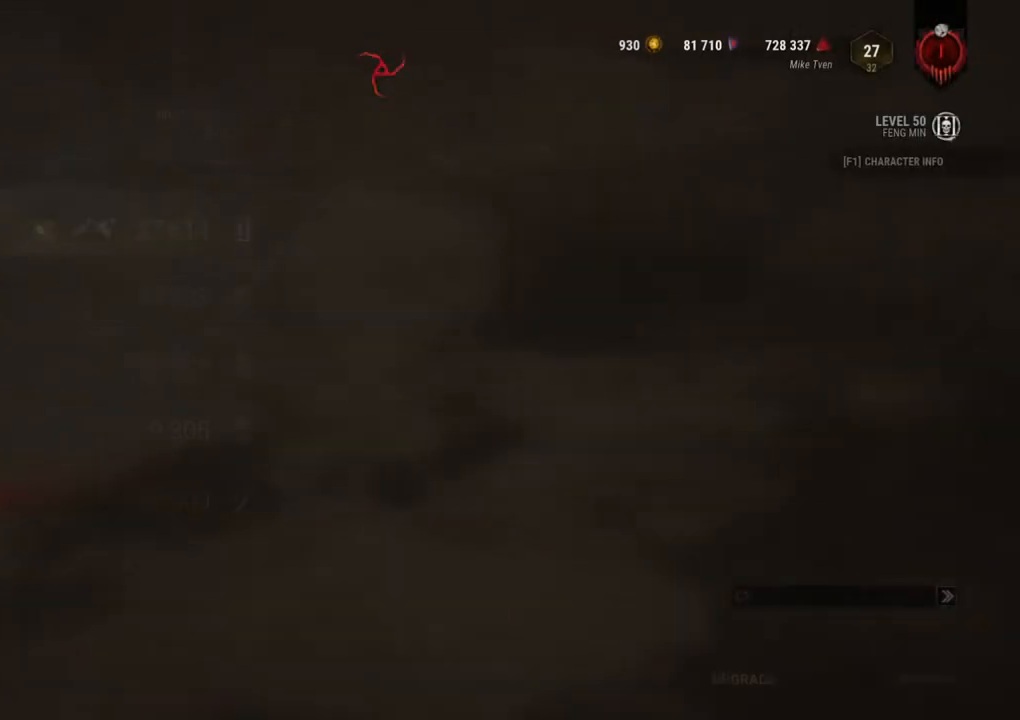
{"keys": [], "mouse": [], "mouse_move": "still", "events": [[100, "mouse_wheel", "down"], [183, "mouse_wheel", "up"]]}
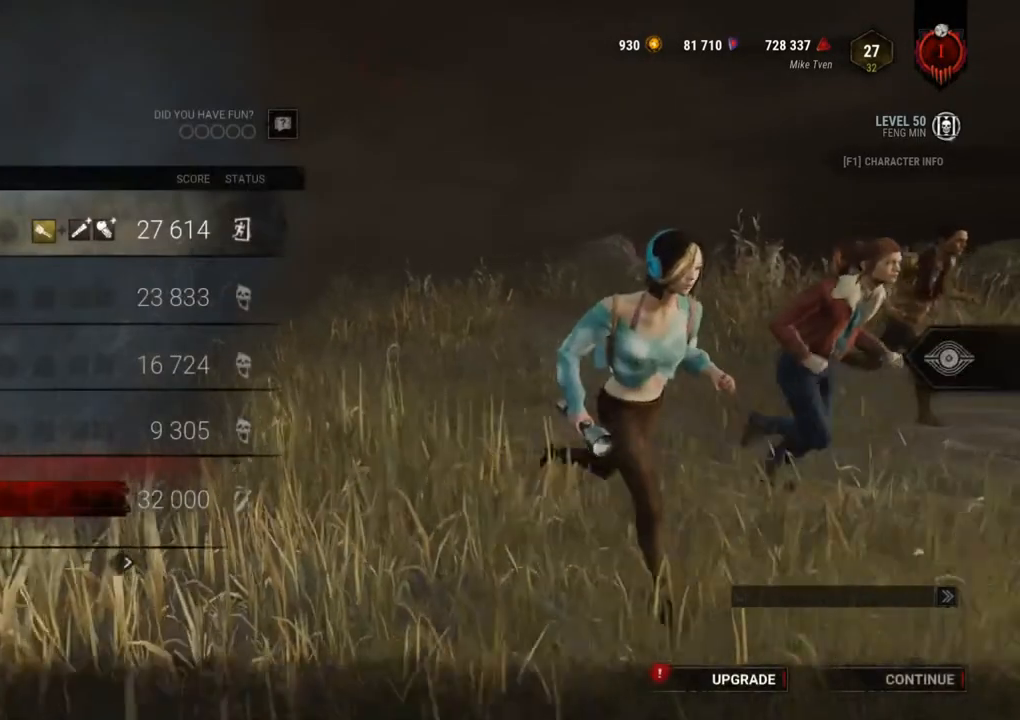
{"keys": [], "mouse": [], "mouse_move": "left", "events": []}
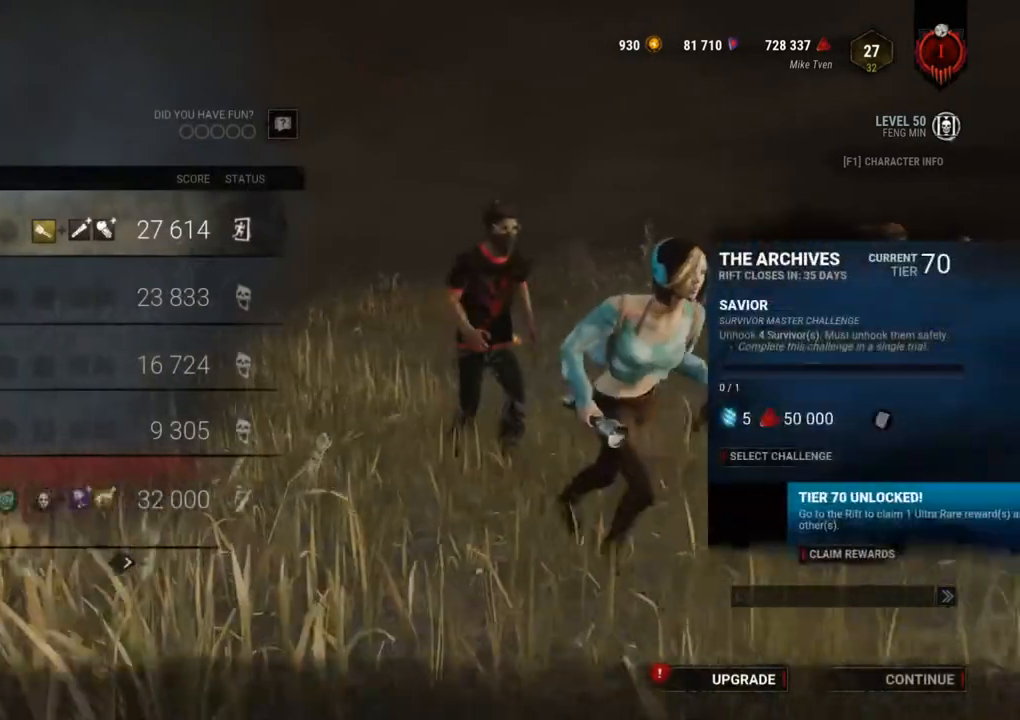
{"keys": [], "mouse": [], "mouse_move": "right", "events": []}
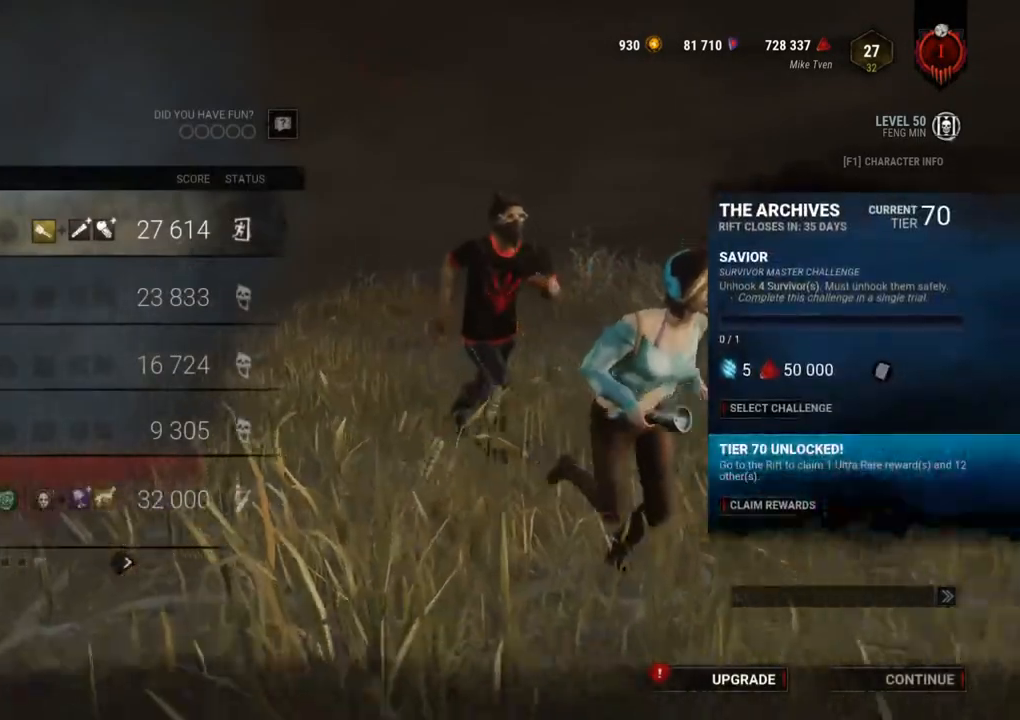
{"keys": [], "mouse": [], "mouse_move": "down", "events": []}
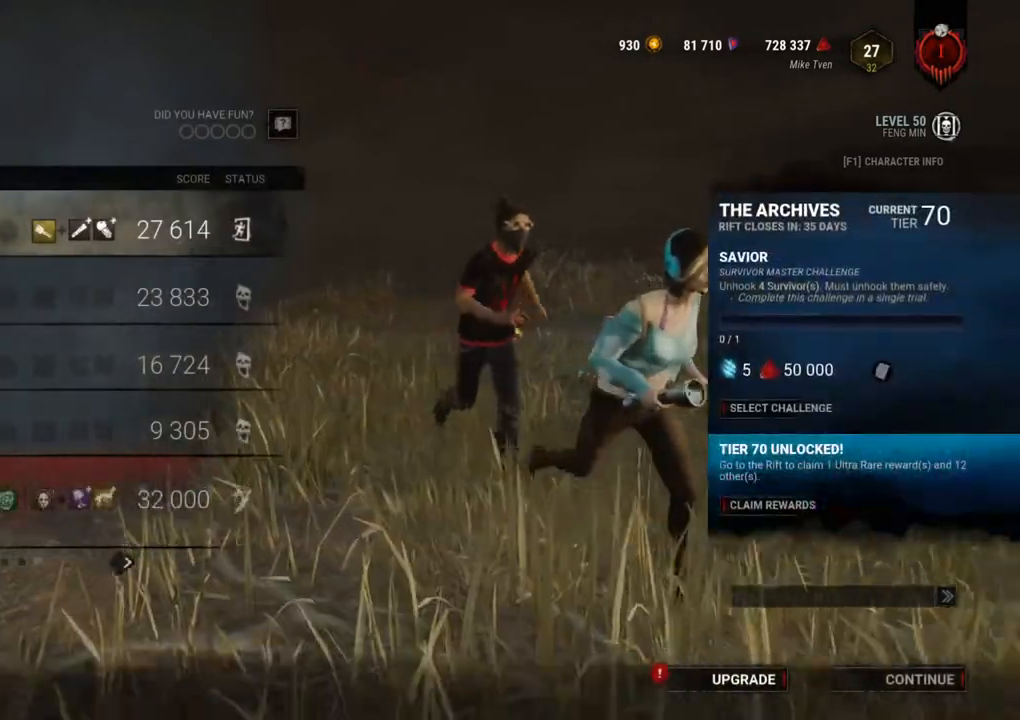
{"keys": [], "mouse": [], "mouse_move": "still", "events": []}
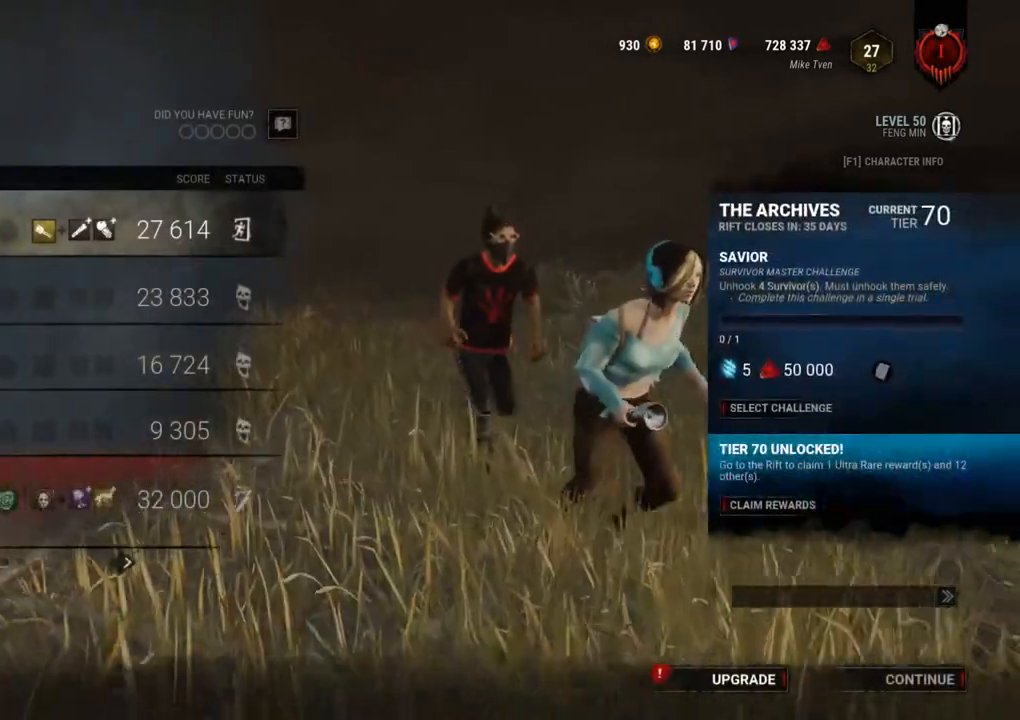
{"keys": [], "mouse": [], "mouse_move": "still", "events": []}
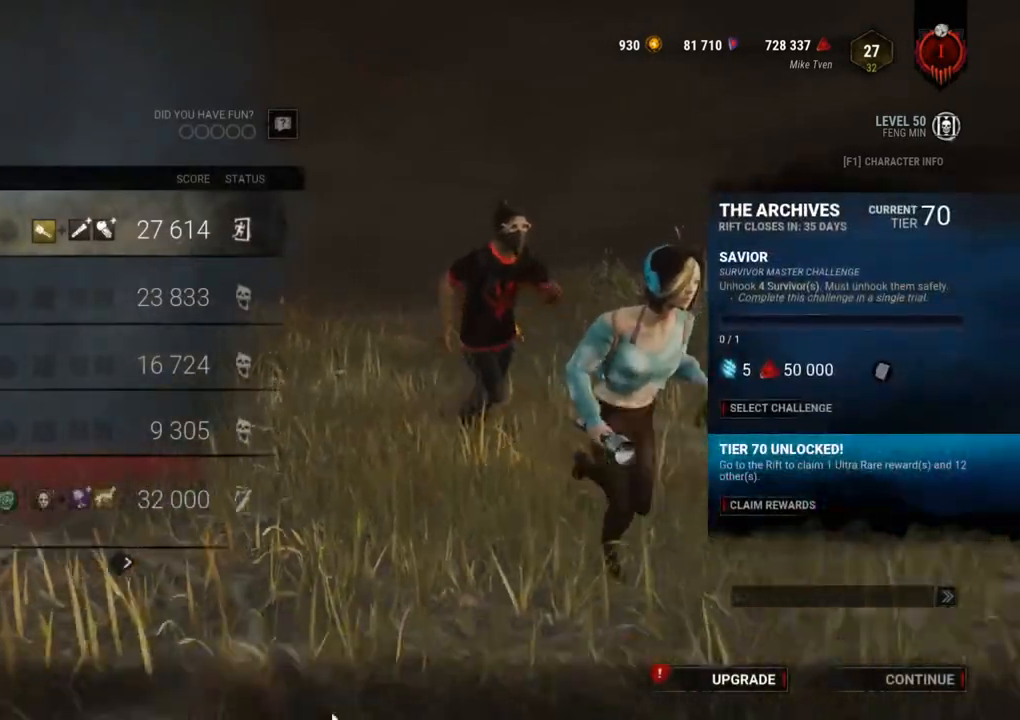
{"keys": [], "mouse": [], "events": []}
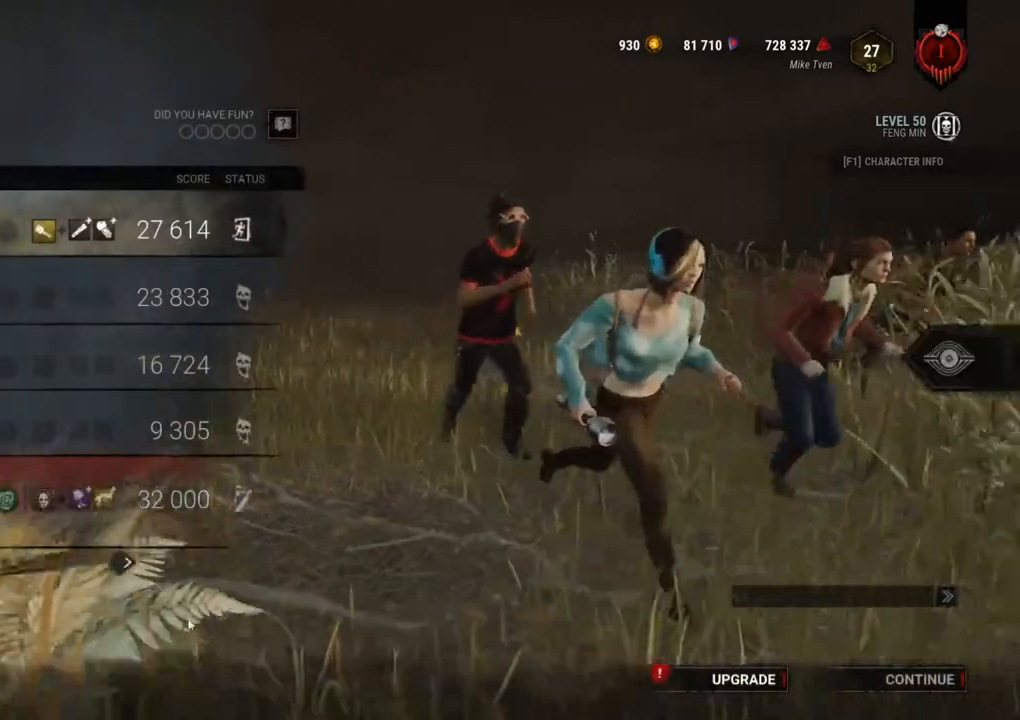
{"keys": [], "mouse": [], "mouse_move": "up", "events": []}
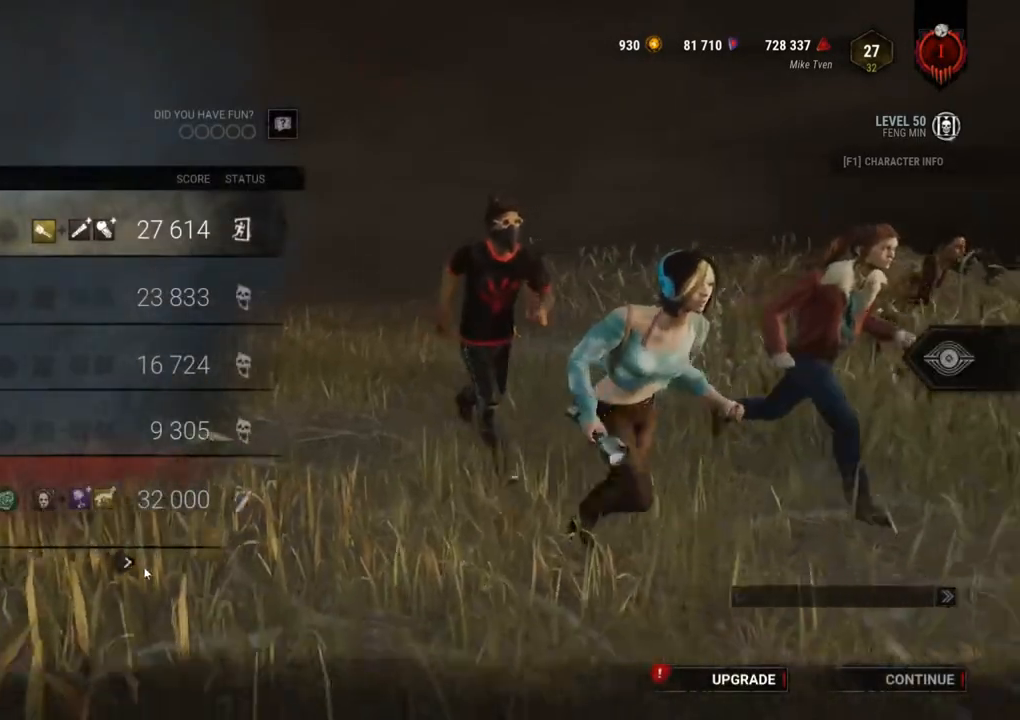
{"keys": [], "mouse": [], "mouse_move": "up", "events": []}
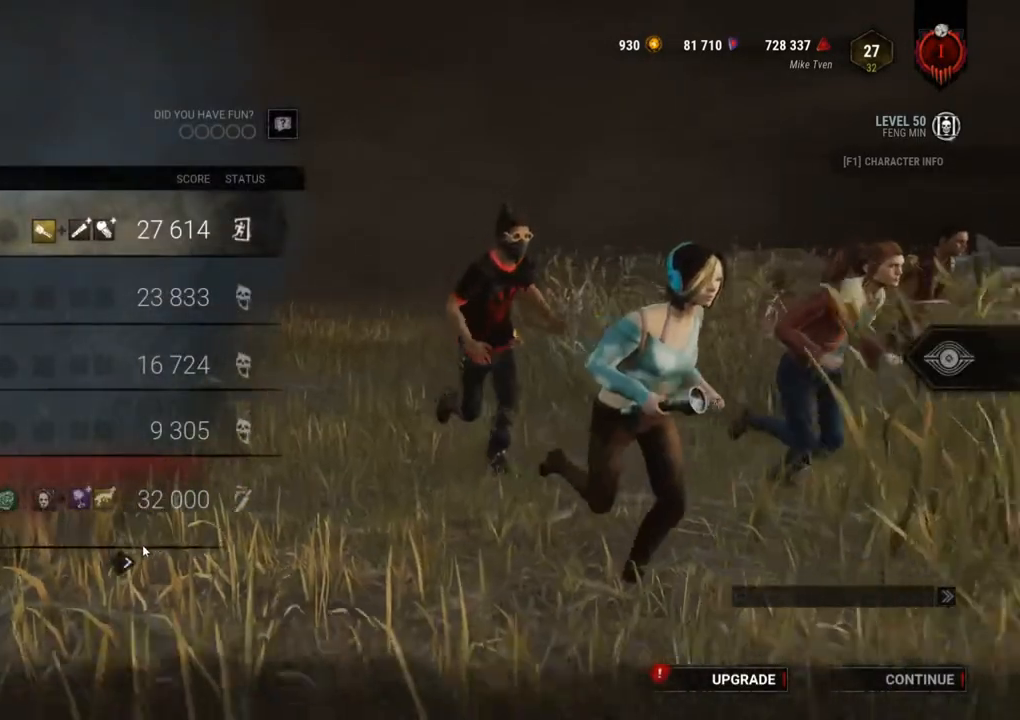
{"keys": [], "mouse": [], "mouse_move": "still", "events": []}
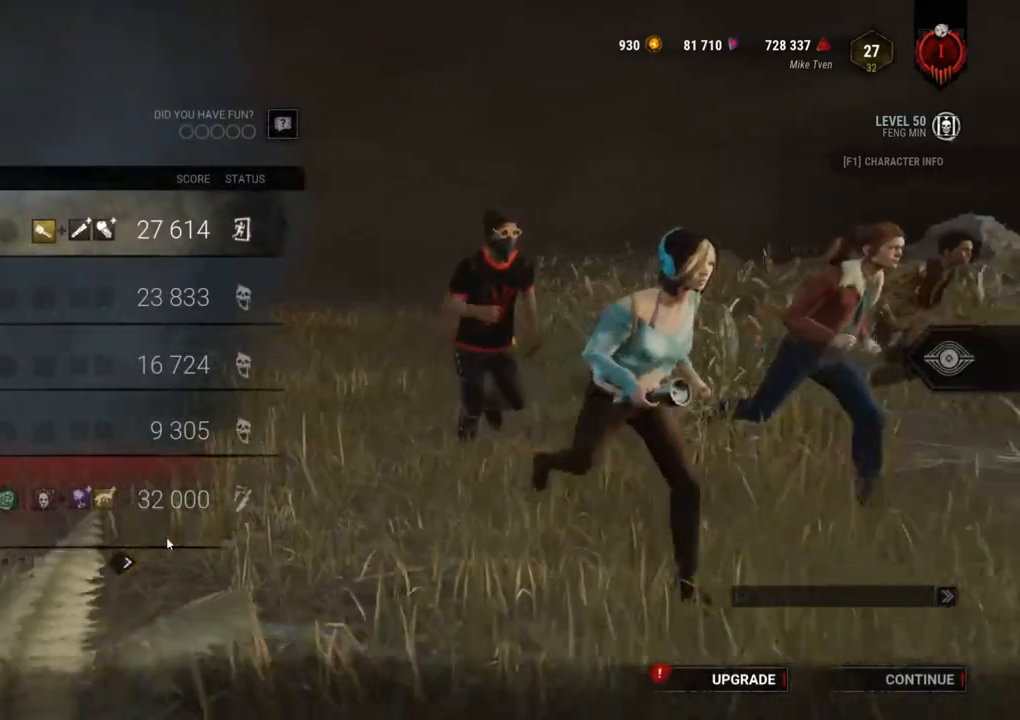
{"keys": [], "mouse": [], "mouse_move": "up-left", "events": []}
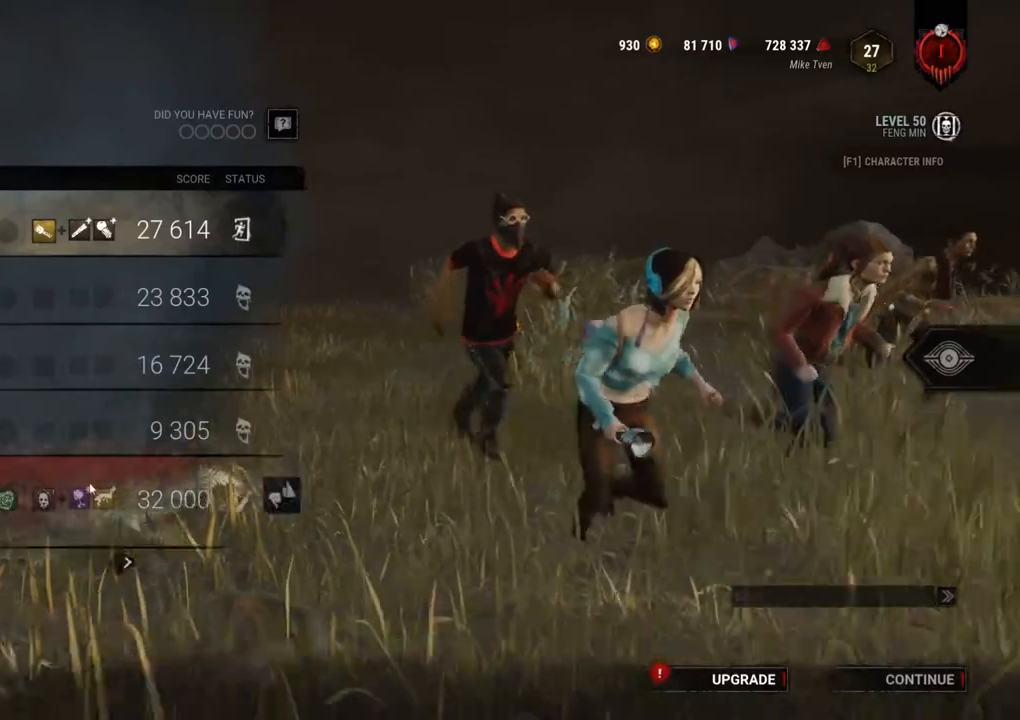
{"keys": [], "mouse": [], "mouse_move": "right", "events": []}
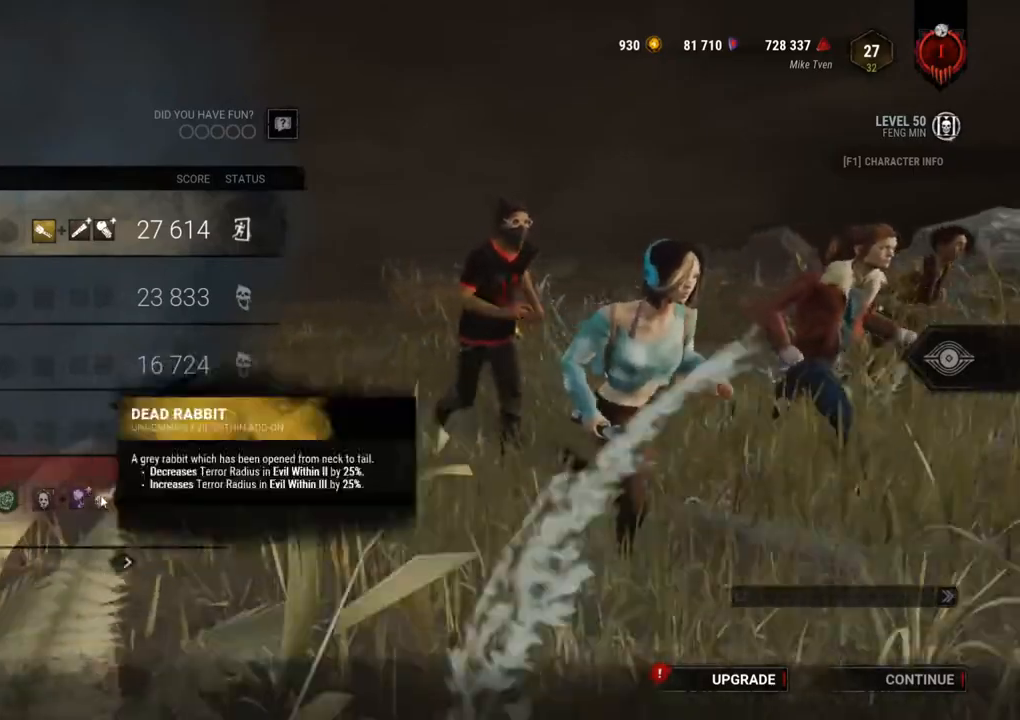
{"keys": [], "mouse": [], "mouse_move": "still", "events": []}
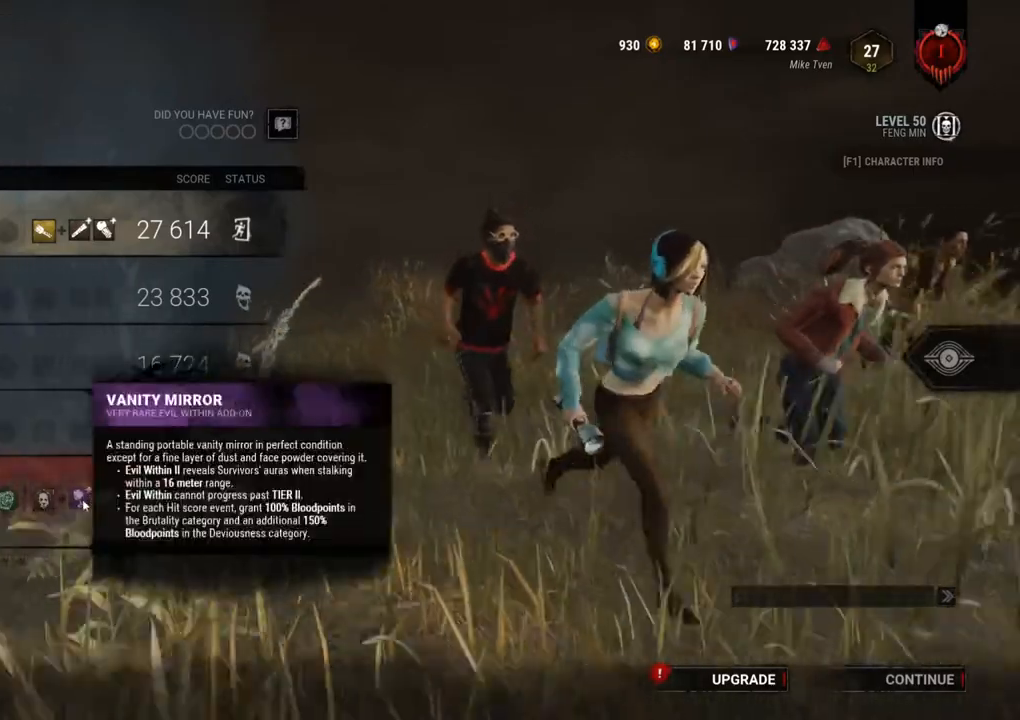
{"keys": [], "mouse": [], "mouse_move": "still", "events": []}
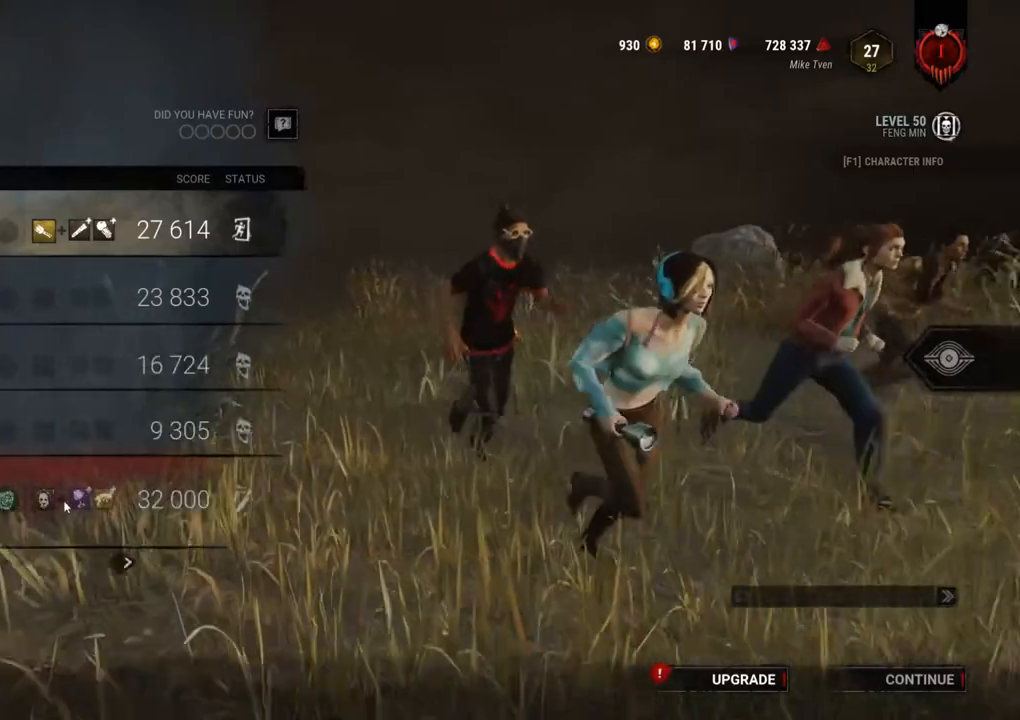
{"keys": [], "mouse": [], "mouse_move": "still", "events": []}
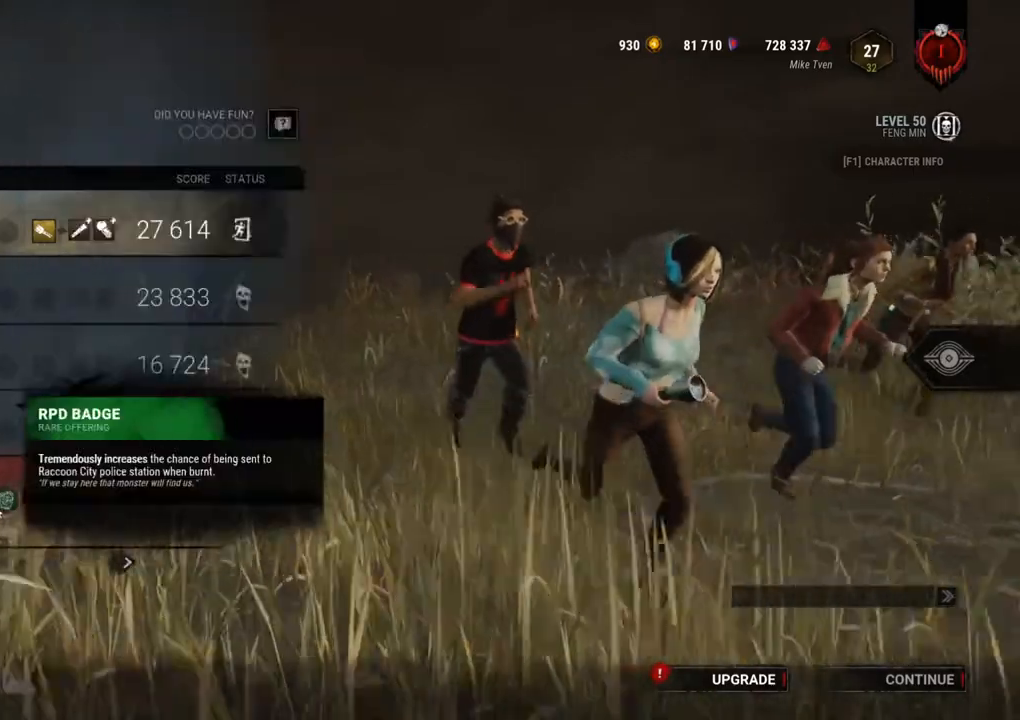
{"keys": [], "mouse": [], "mouse_move": "right", "events": []}
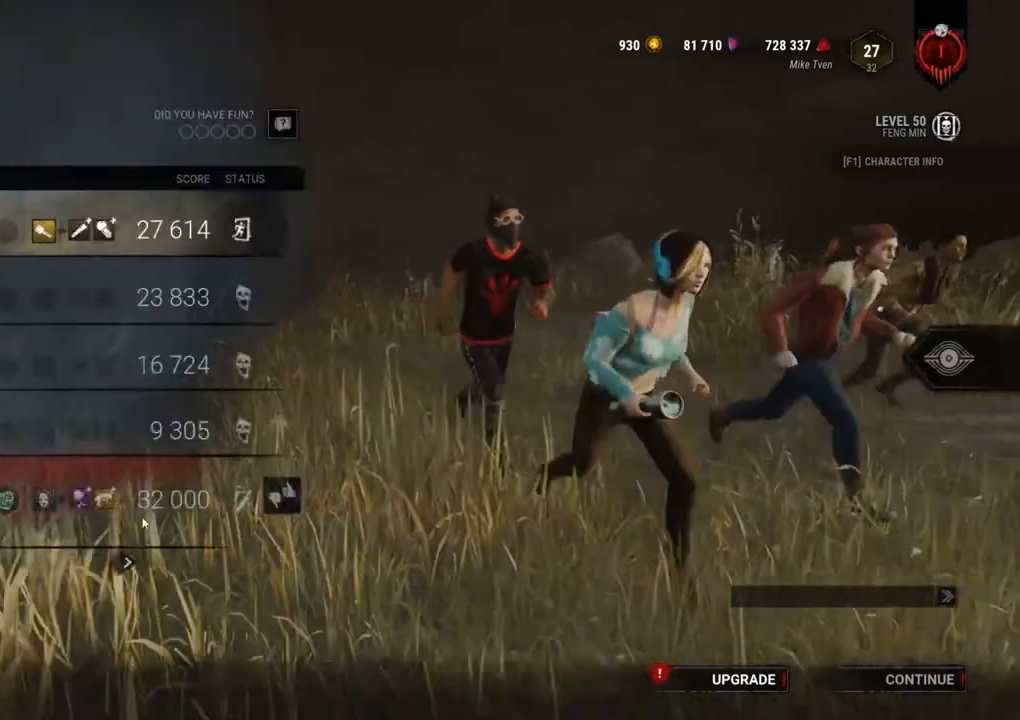
{"keys": [], "mouse": [], "events": []}
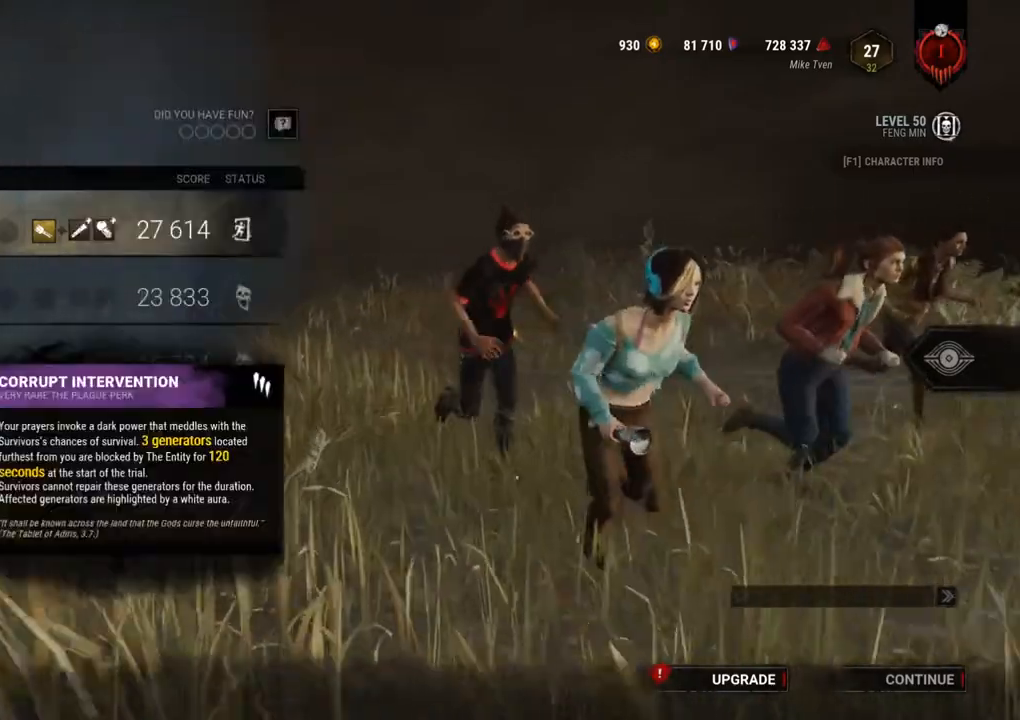
{"keys": [], "mouse": [], "mouse_move": "left", "events": []}
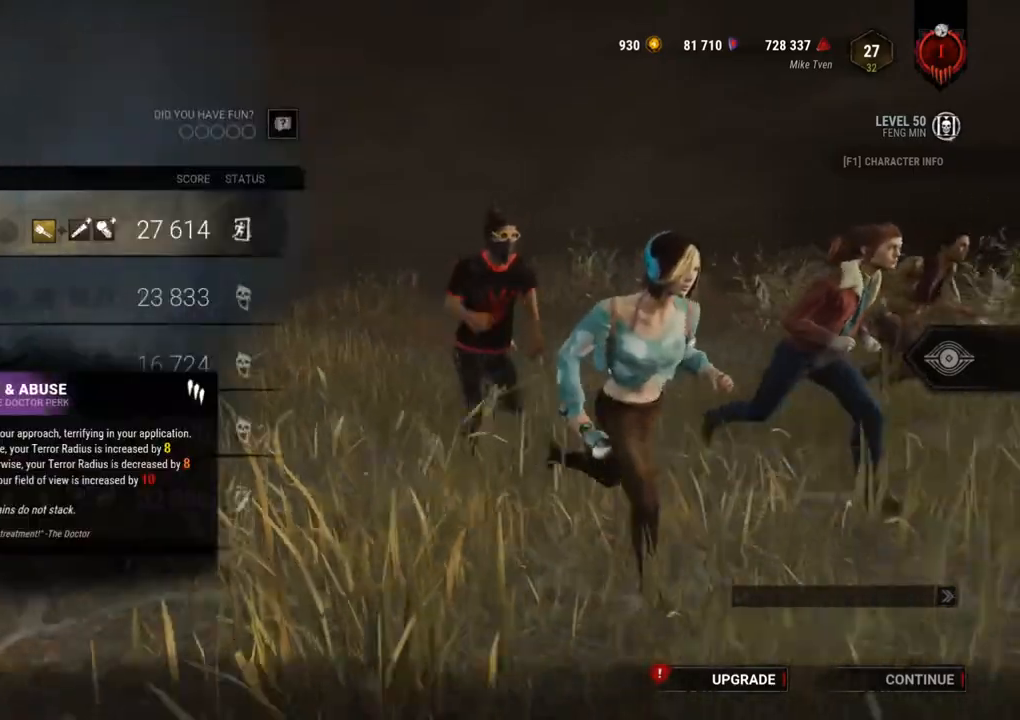
{"keys": [], "mouse": [], "mouse_move": "still", "events": []}
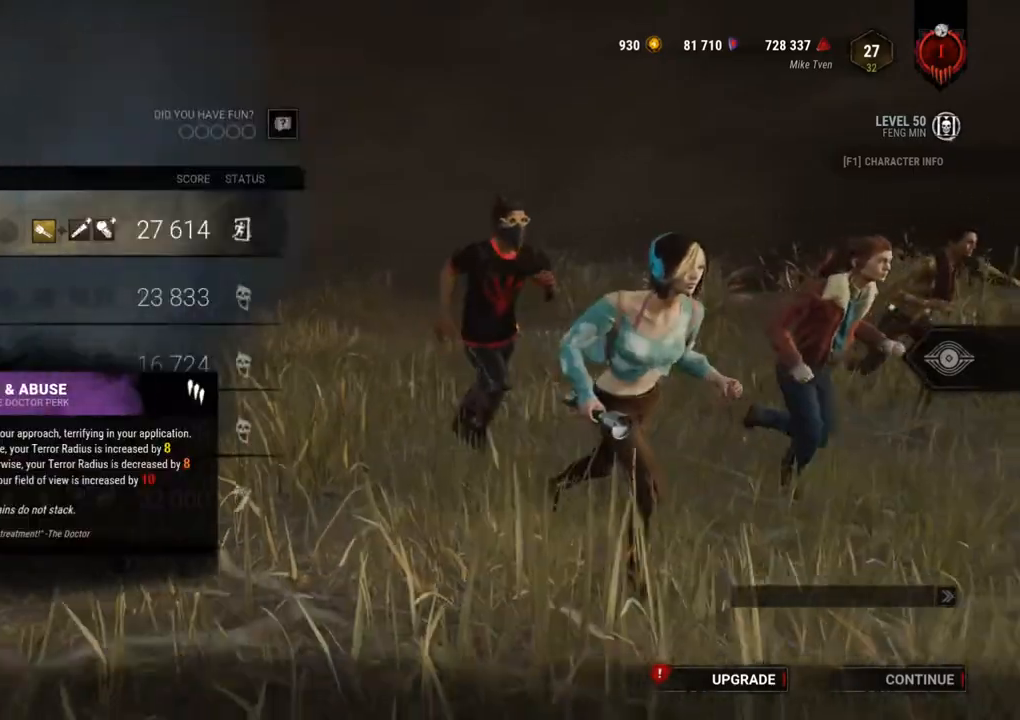
{"keys": [], "mouse": [], "mouse_move": "up-left", "events": []}